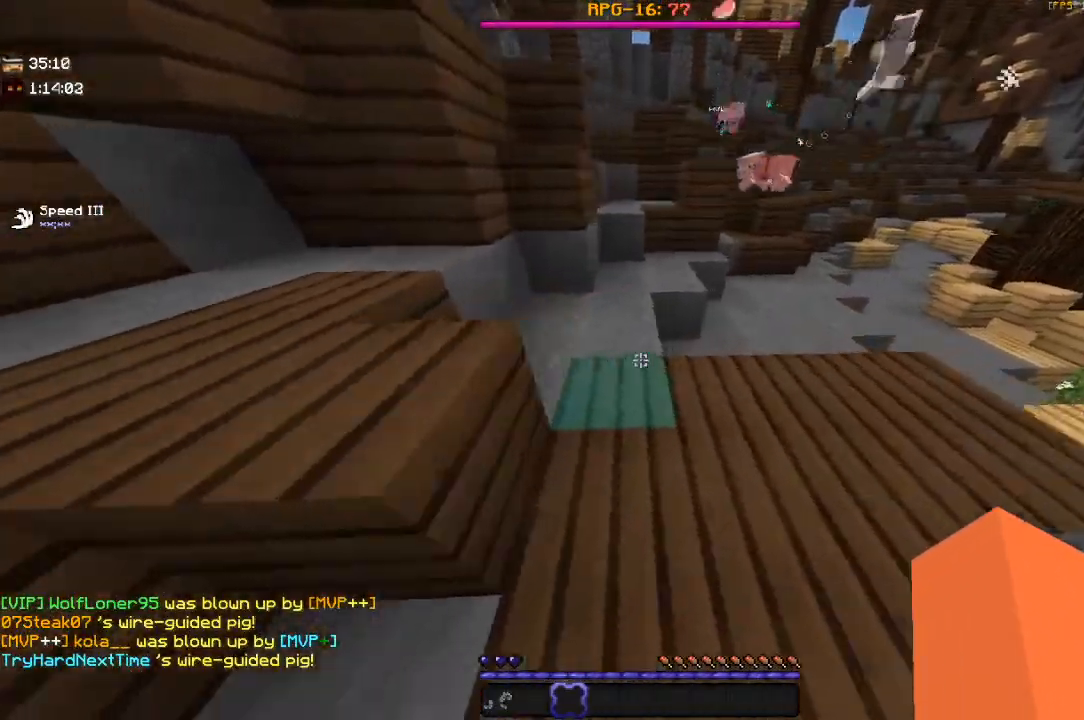
Gameplay with keyboard and mouse; each line is a JSON object with the keys and mouse buttons held at the frame after it. "events" lists presses ("down") and releases ("up") of "a", "d", "s", "space", "w", "mouse_left" and "mouse_right" between this image and that frame as [ms after this image, input, new state], when the widget could be followed in between. "mouse_left", "mouse_right" = the "left", "right" buttons of the "mouse" list. No other keys are recorded. Fast repeated clicks can show as one long hold. Mouse movement is not recorded.
{"keys": ["d"], "mouse": [], "events": [[50, "space", "down"], [434, "space", "up"], [450, "w", "up"]]}
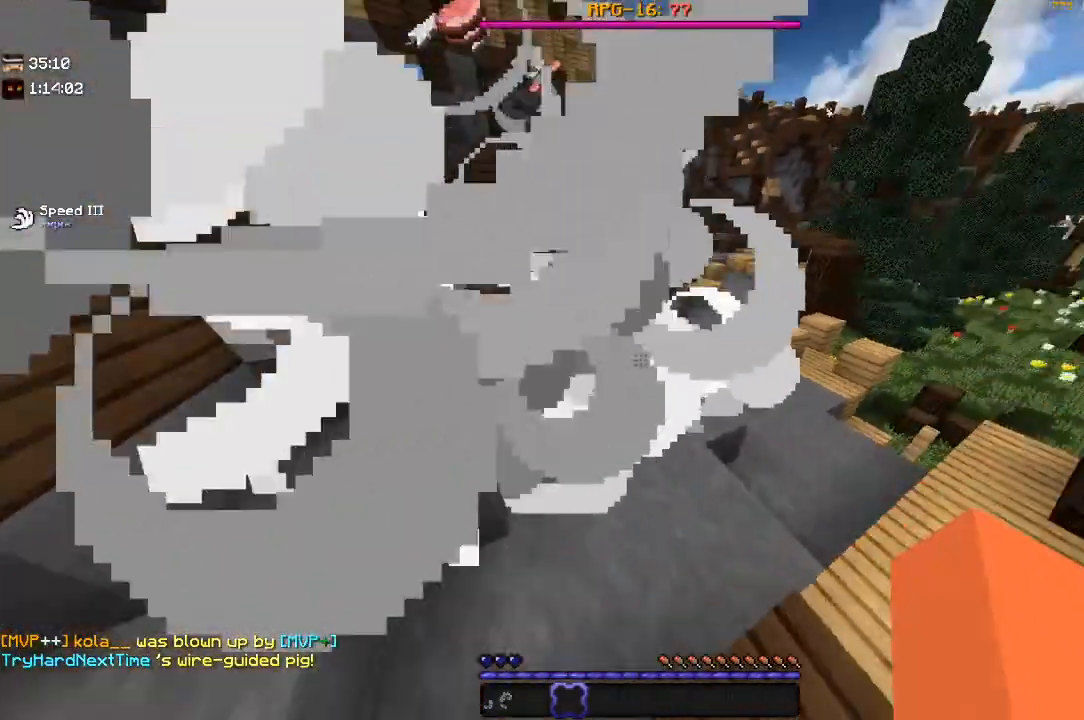
{"keys": ["s"], "mouse": [], "events": [[17, "d", "up"], [400, "s", "down"]]}
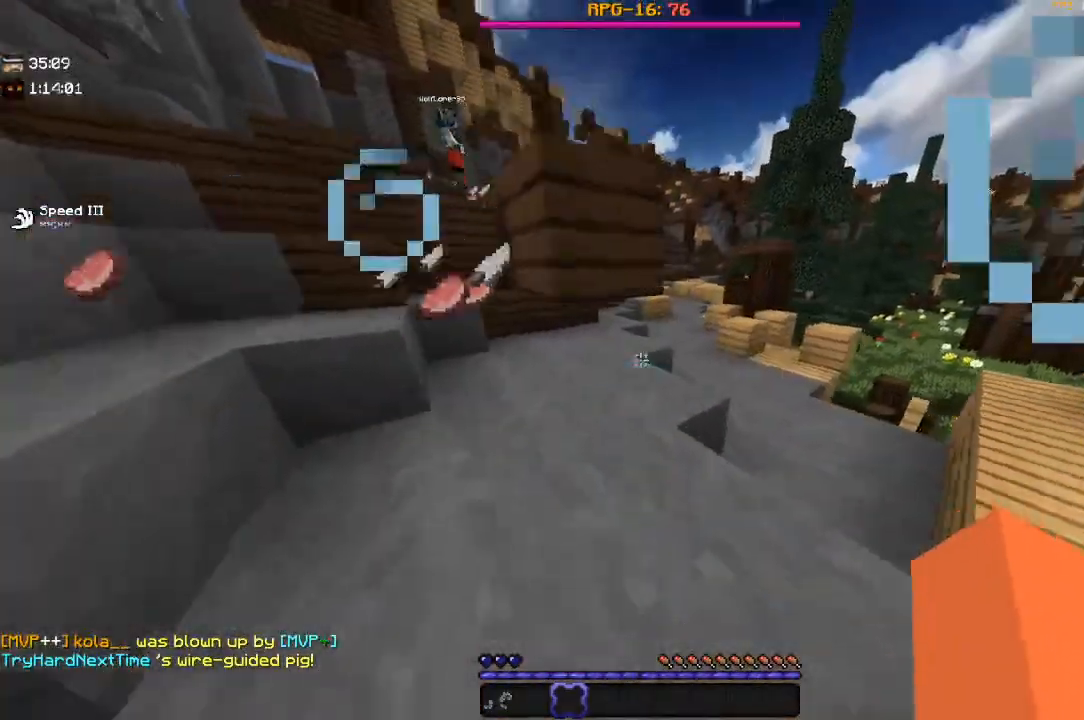
{"keys": ["d", "s"], "mouse": [], "events": [[67, "space", "down"], [434, "space", "up"], [500, "d", "down"]]}
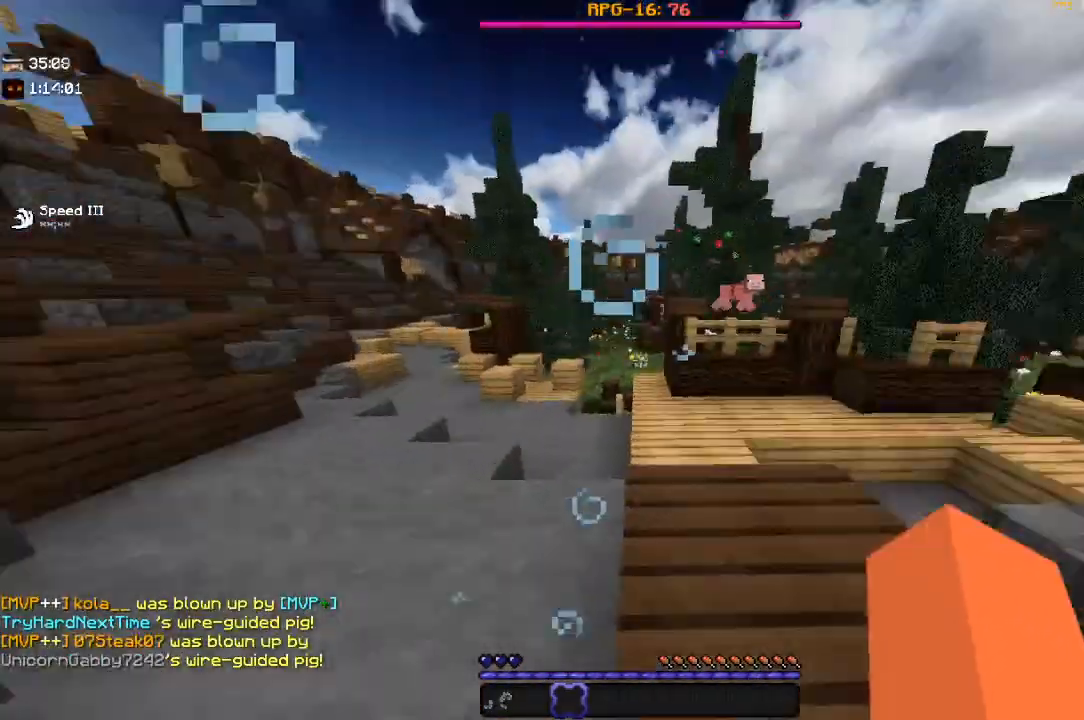
{"keys": ["d", "space", "w"], "mouse": [], "events": [[117, "s", "up"], [384, "w", "down"], [467, "space", "down"]]}
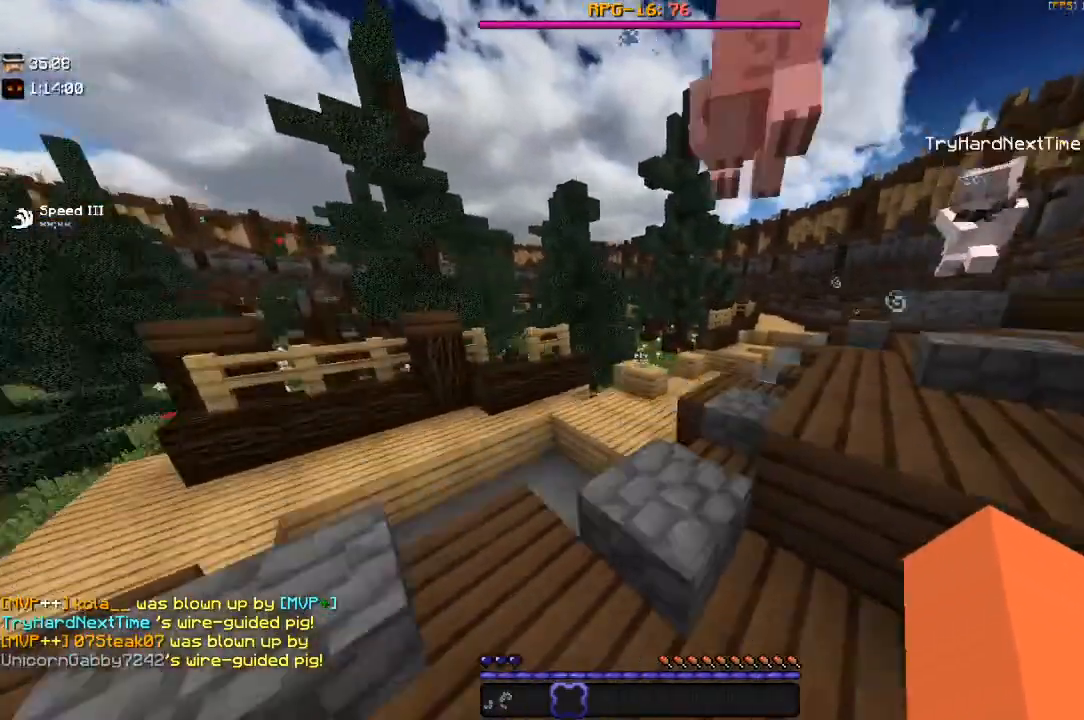
{"keys": ["d", "w"], "mouse": [], "events": [[67, "d", "up"], [217, "space", "up"], [250, "d", "down"]]}
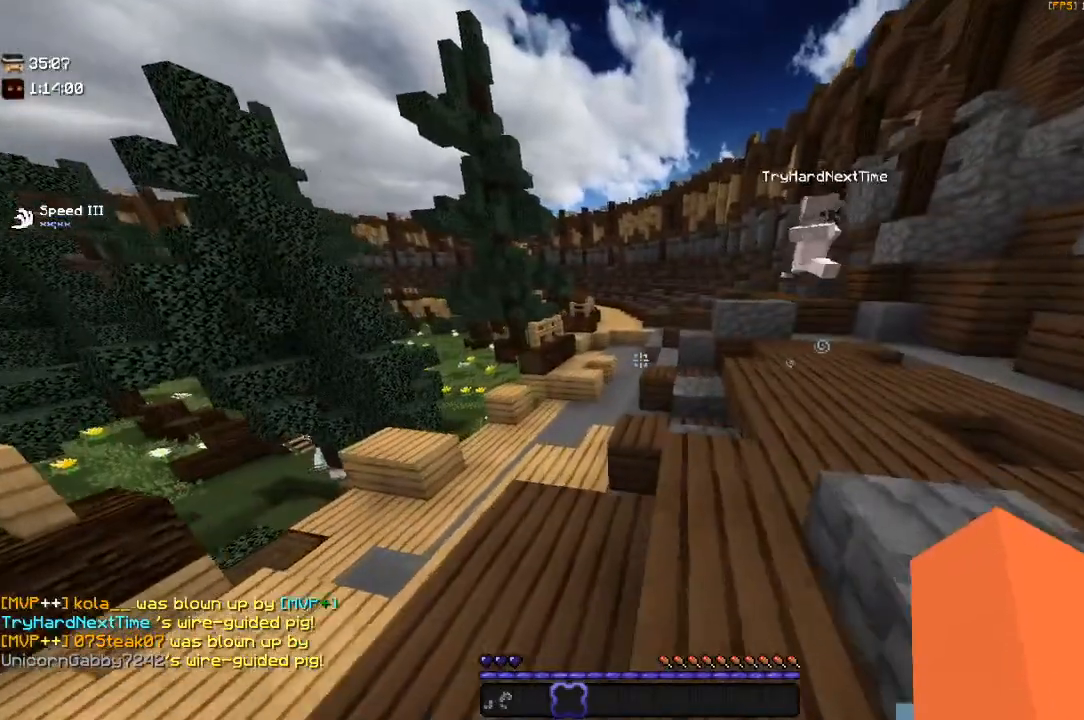
{"keys": ["d", "w"], "mouse": [], "events": [[100, "space", "down"], [350, "space", "up"]]}
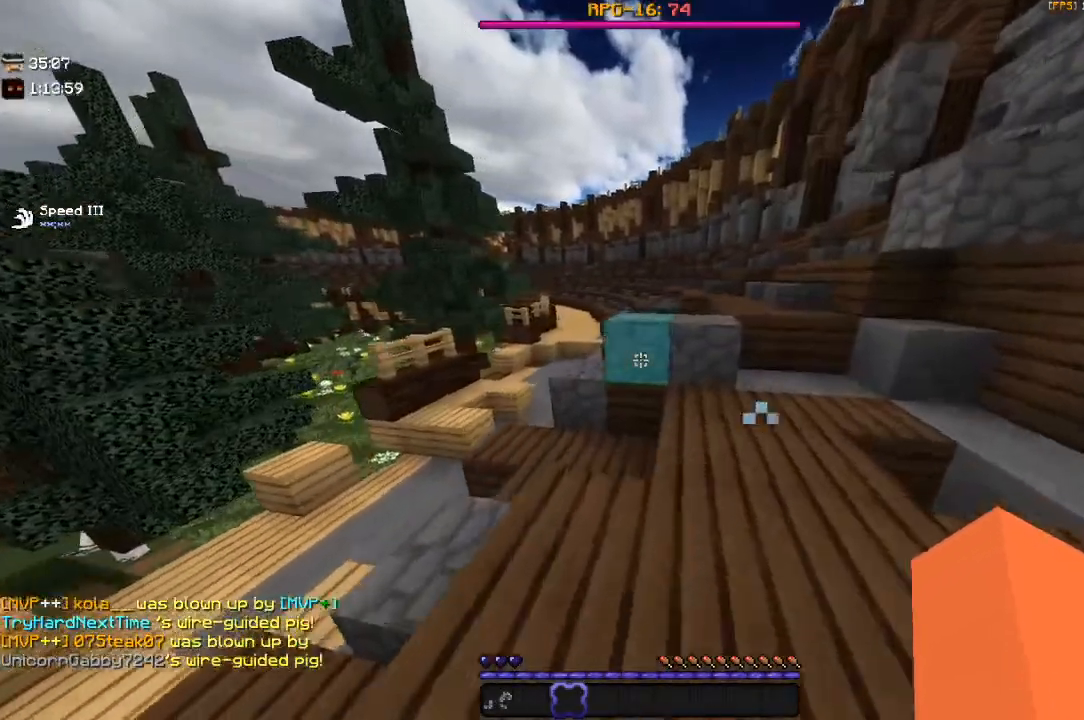
{"keys": [], "mouse": [], "events": [[50, "space", "down"], [250, "w", "up"], [367, "space", "up"], [467, "d", "up"]]}
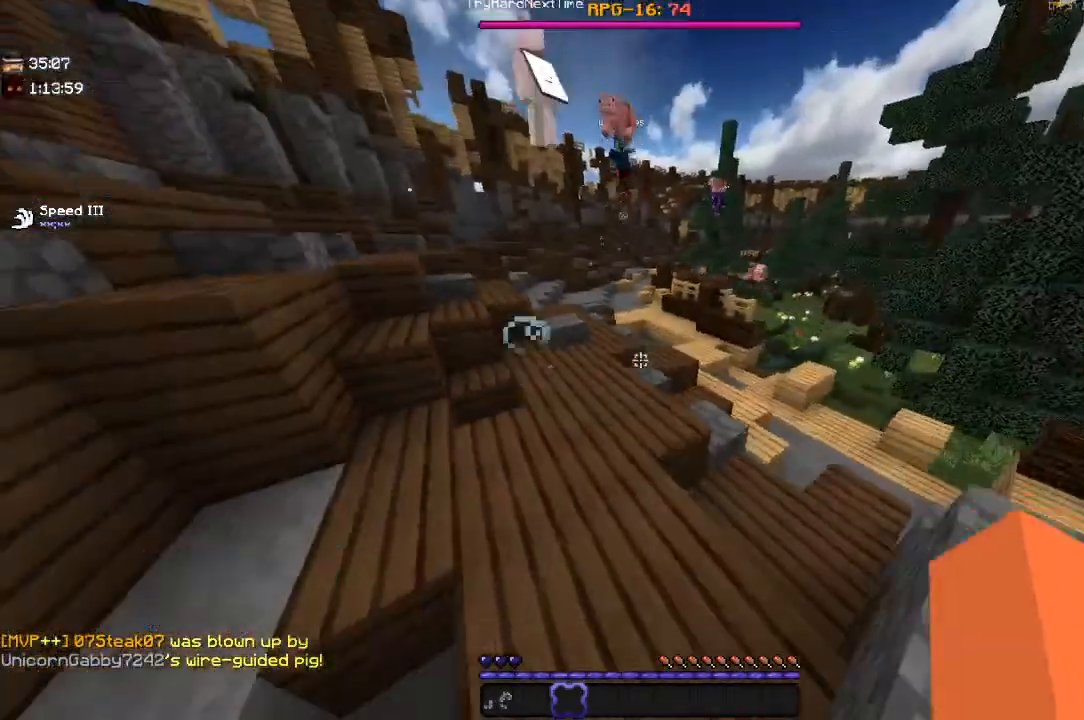
{"keys": [], "mouse": [], "events": []}
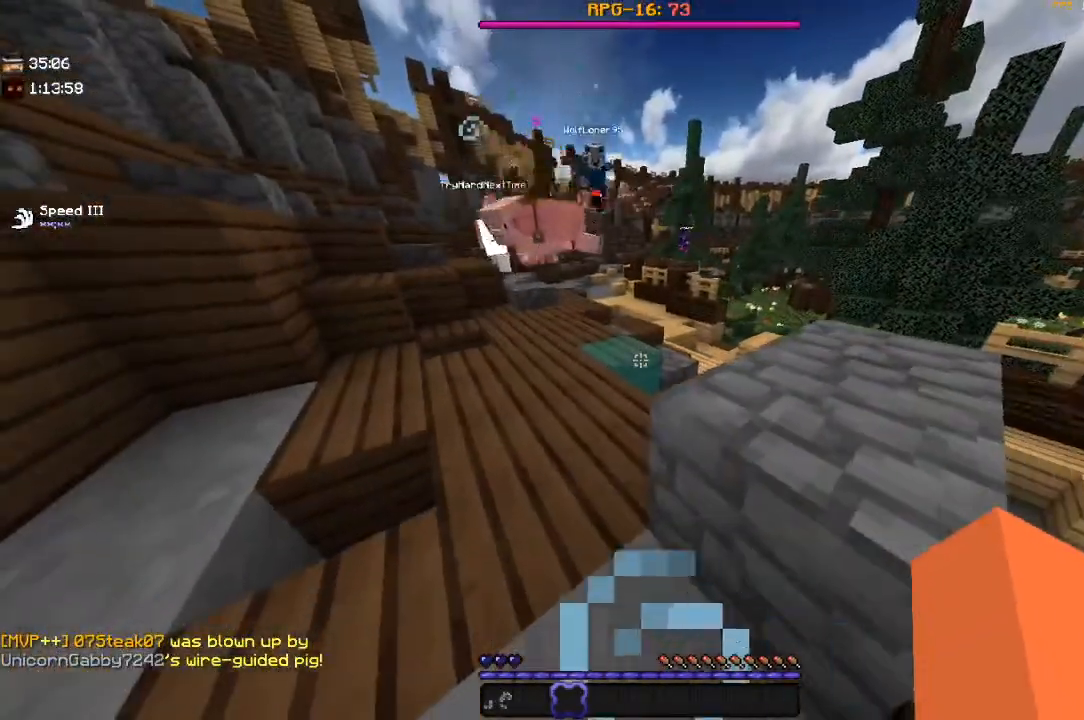
{"keys": [], "mouse": [], "events": []}
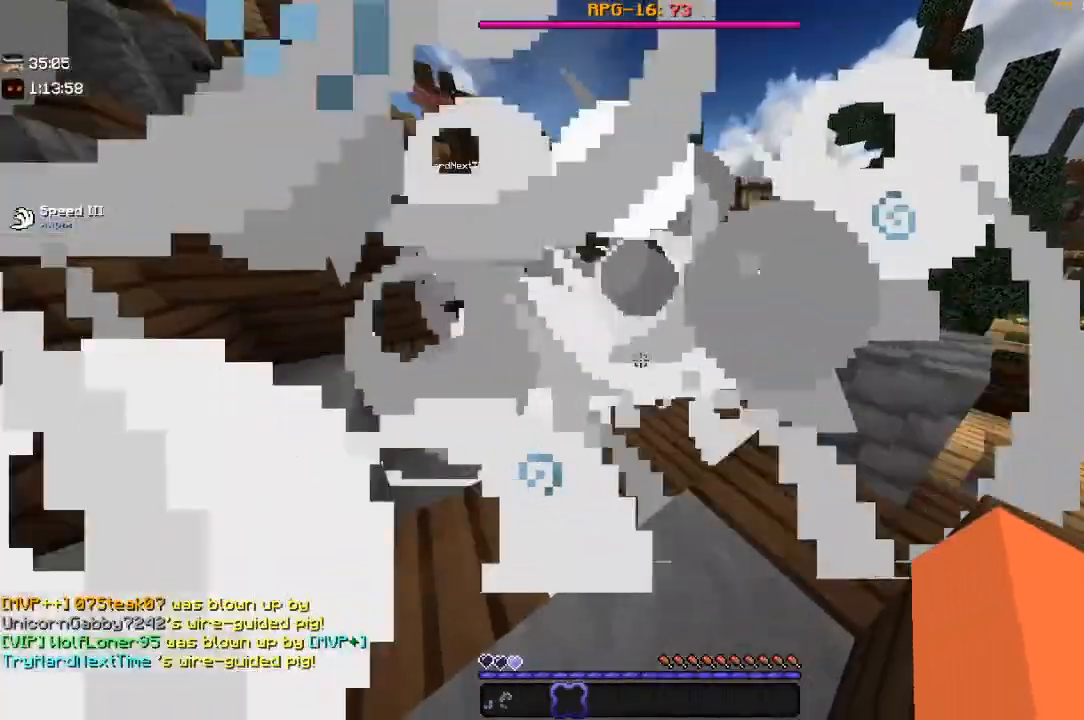
{"keys": ["d"], "mouse": [], "events": [[317, "d", "down"]]}
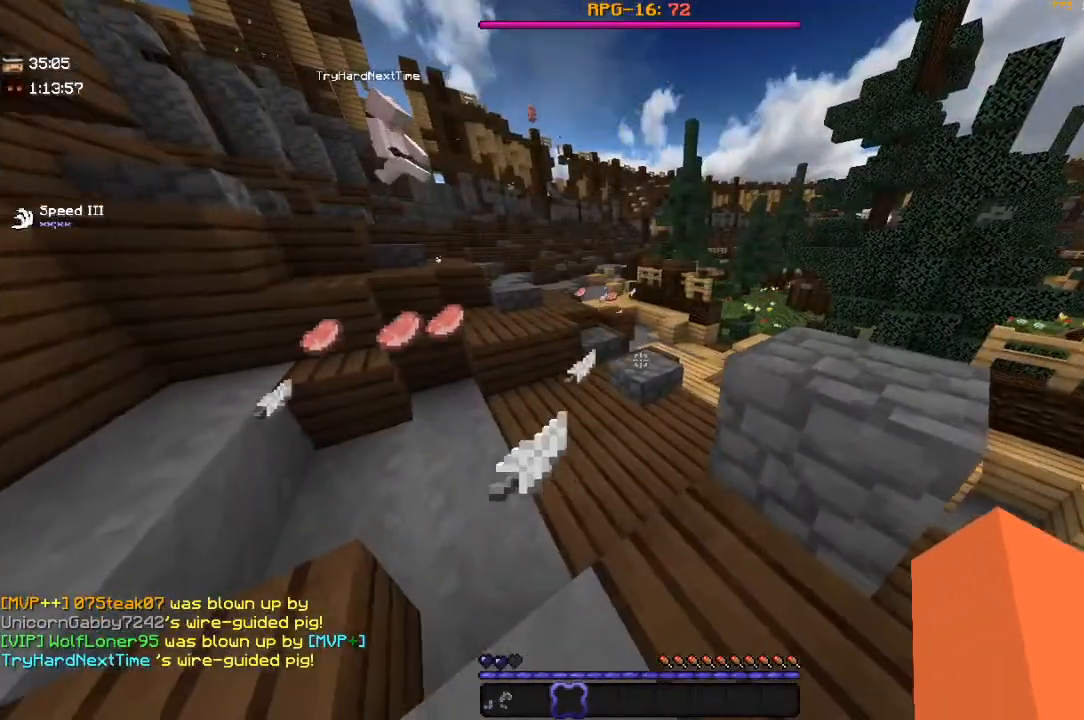
{"keys": [], "mouse": [], "events": [[84, "d", "up"]]}
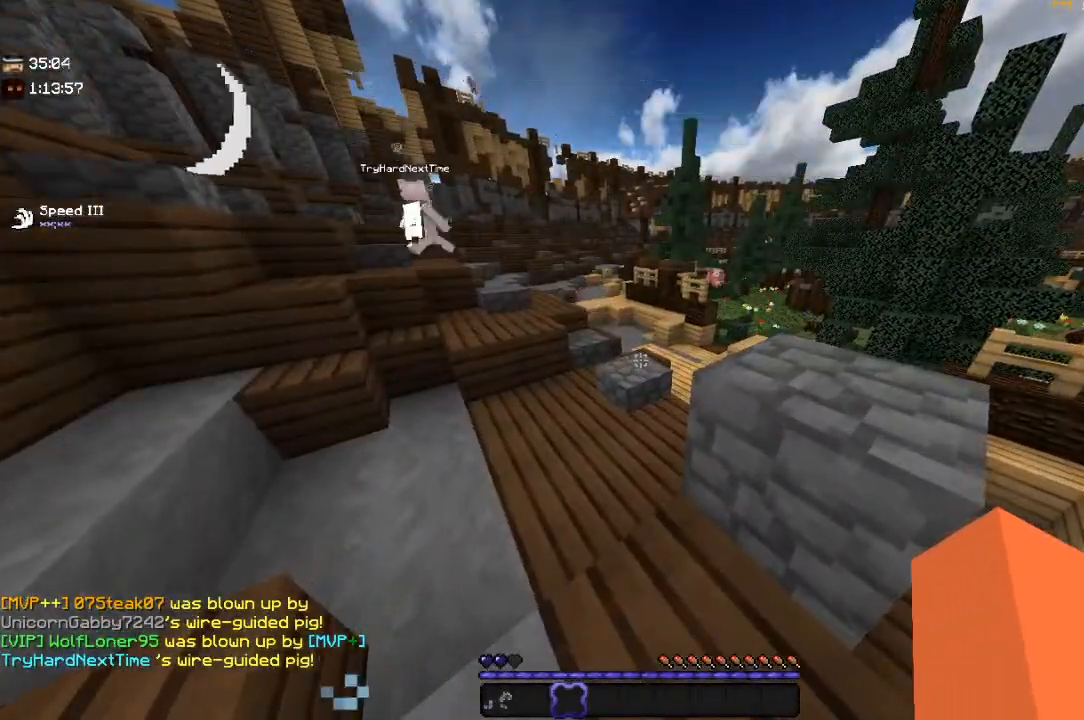
{"keys": [], "mouse": [], "events": []}
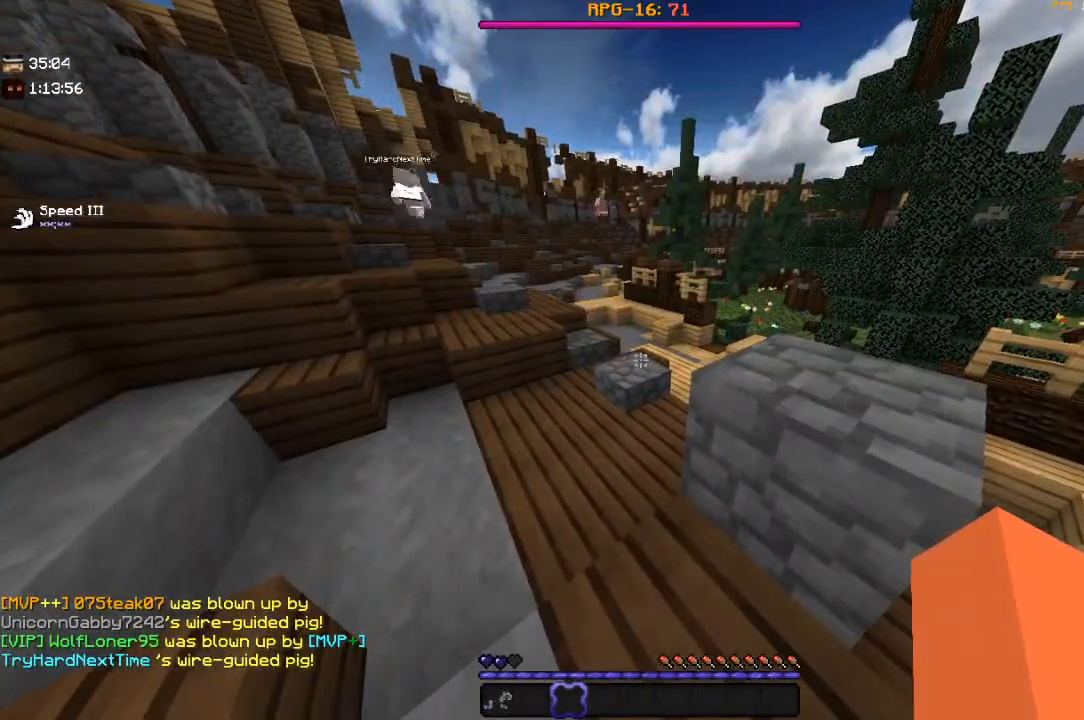
{"keys": [], "mouse": [], "events": []}
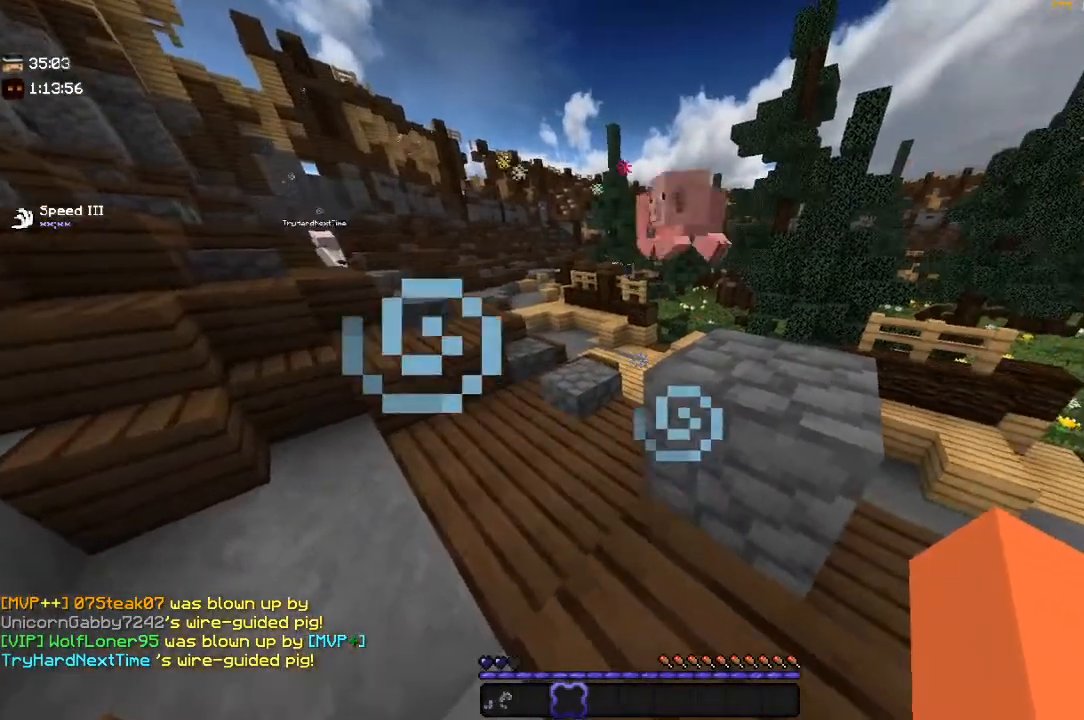
{"keys": ["space", "w"], "mouse": [], "events": [[100, "w", "down"], [350, "space", "down"]]}
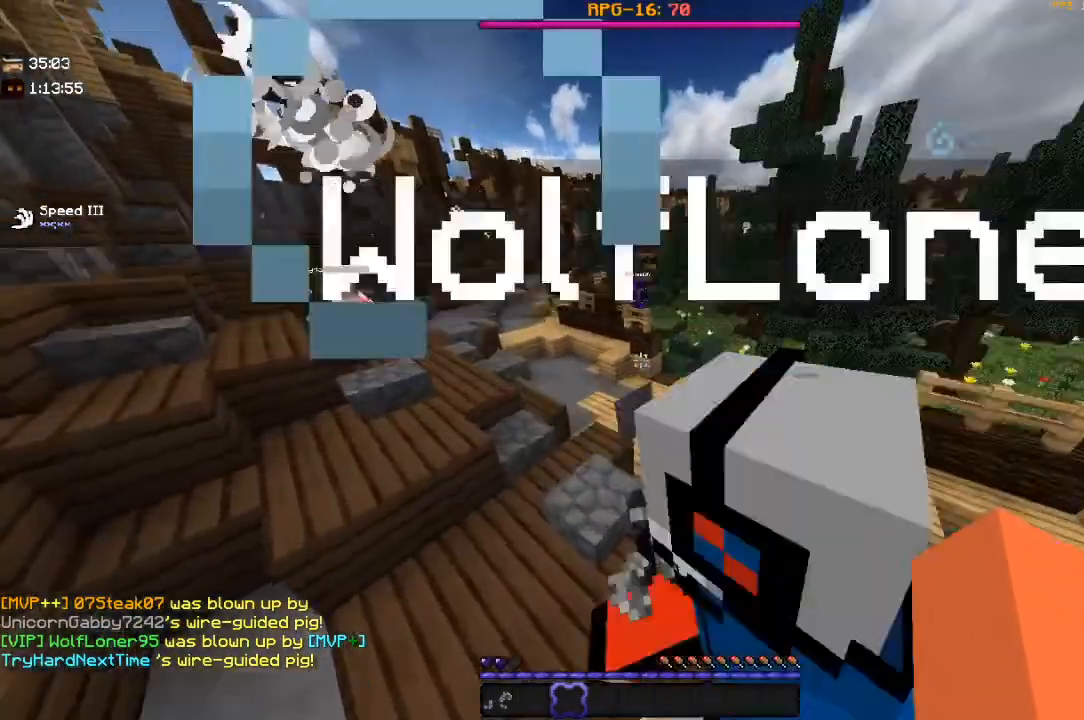
{"keys": ["space"], "mouse": [], "events": [[217, "w", "up"]]}
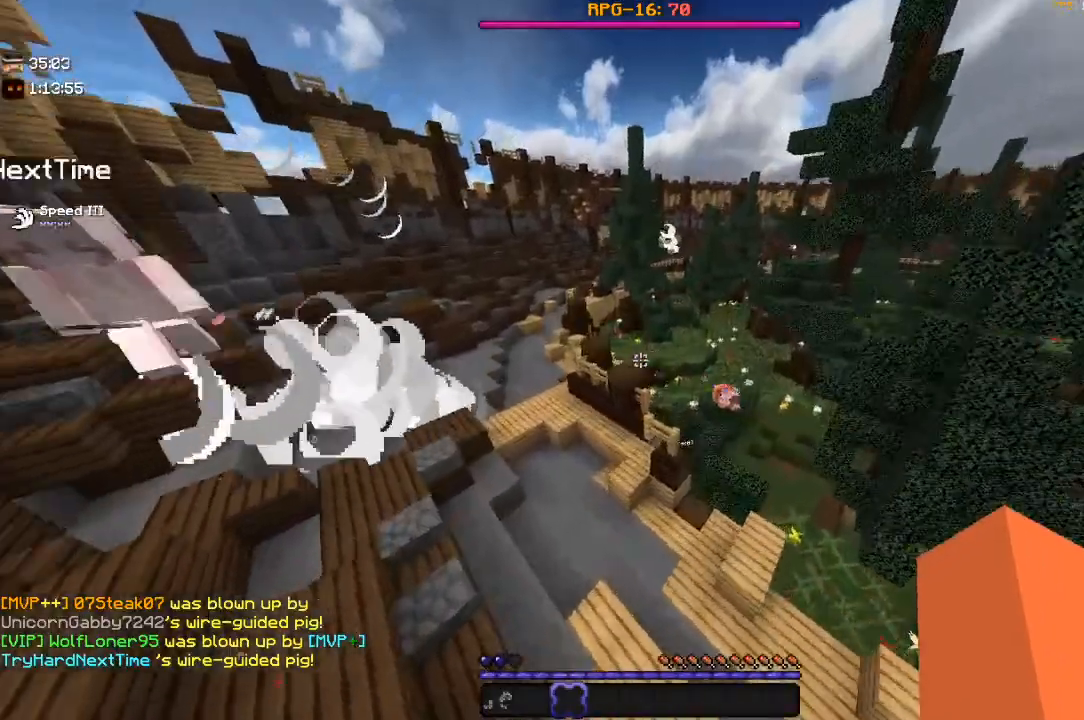
{"keys": ["a", "space"], "mouse": [], "events": [[84, "a", "down"]]}
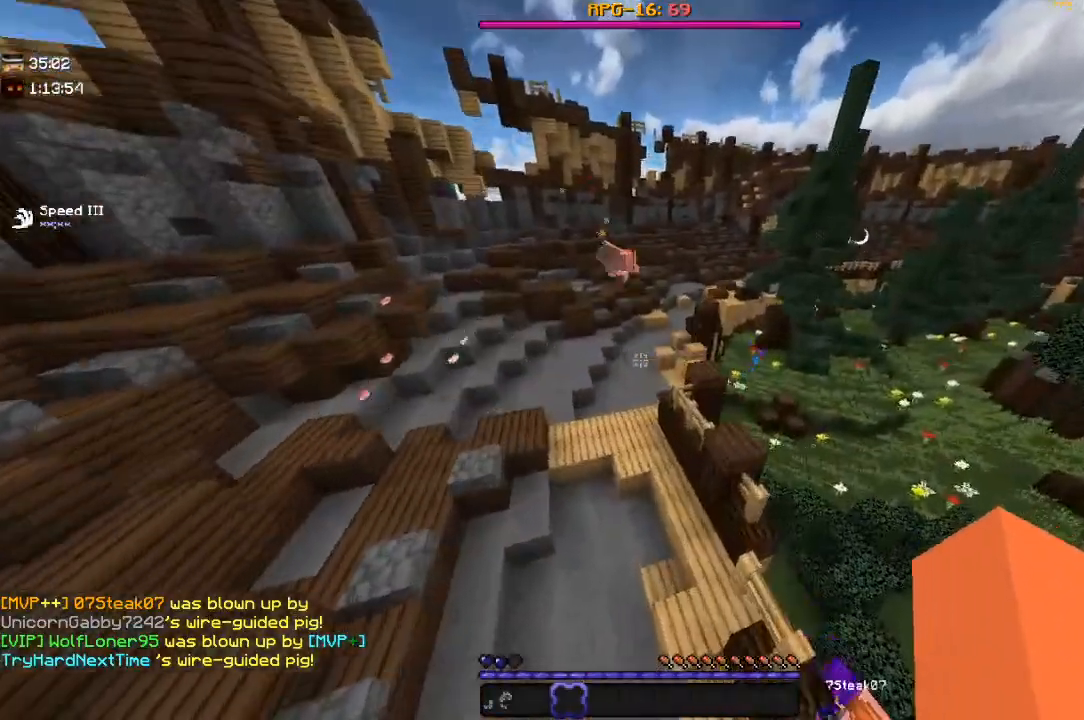
{"keys": ["a", "space", "w"], "mouse": [], "events": [[34, "space", "up"], [150, "space", "down"], [300, "w", "down"], [367, "space", "up"], [467, "space", "down"]]}
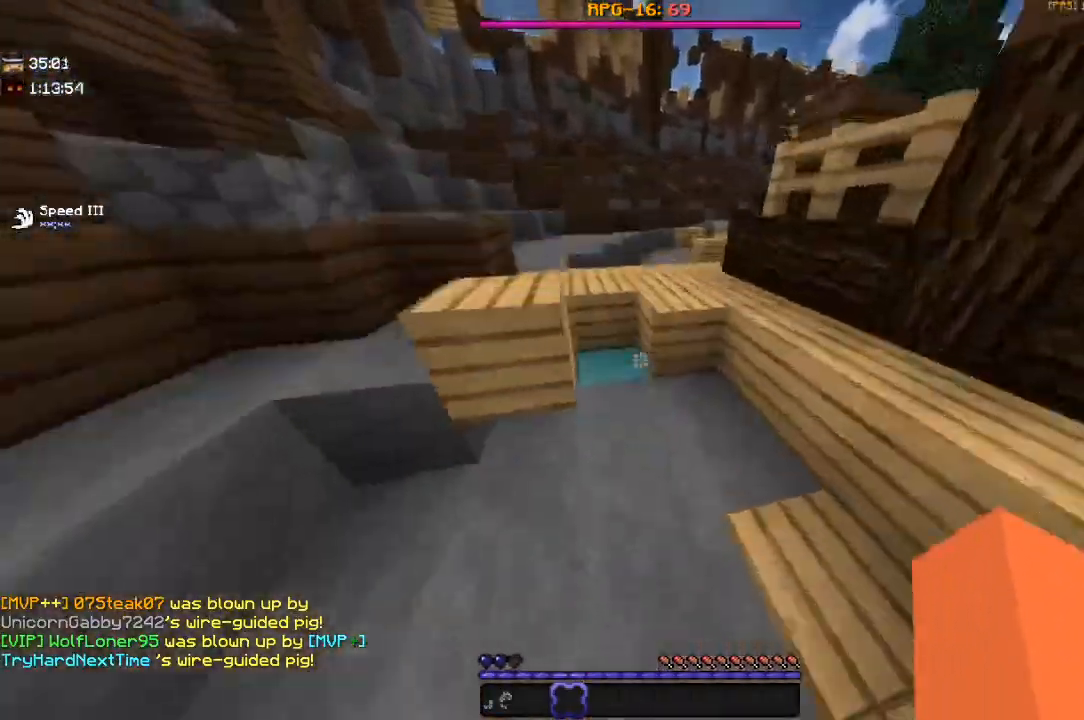
{"keys": ["space", "w"], "mouse": [], "events": [[50, "a", "up"]]}
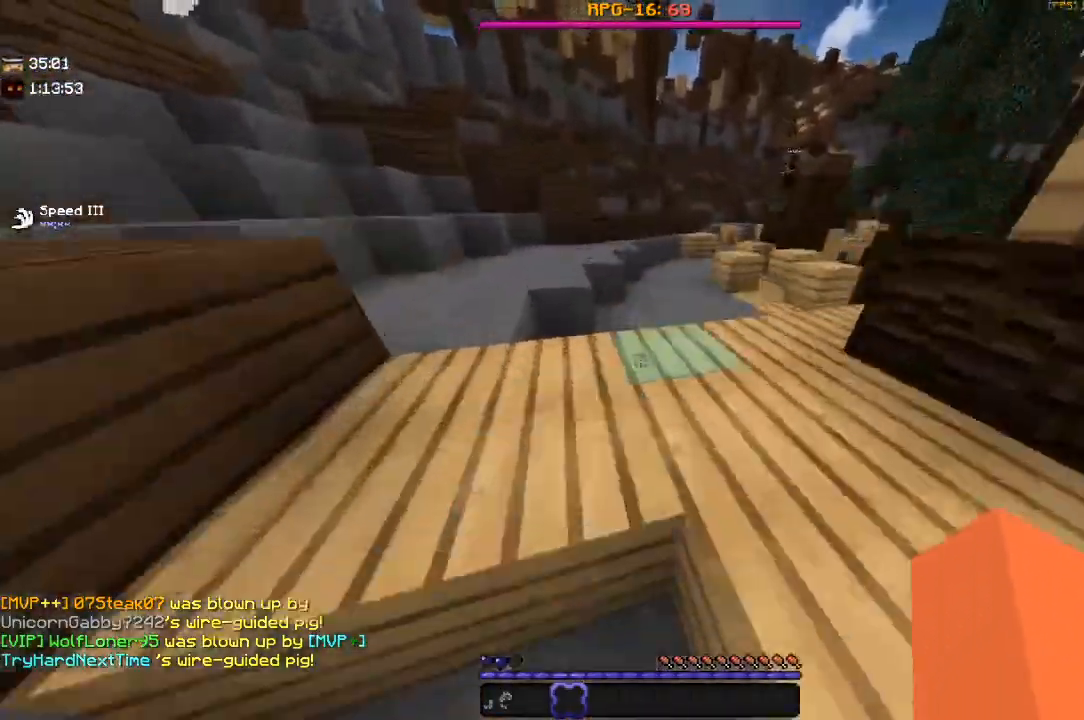
{"keys": ["space", "w"], "mouse": [], "events": [[200, "space", "up"], [300, "space", "down"]]}
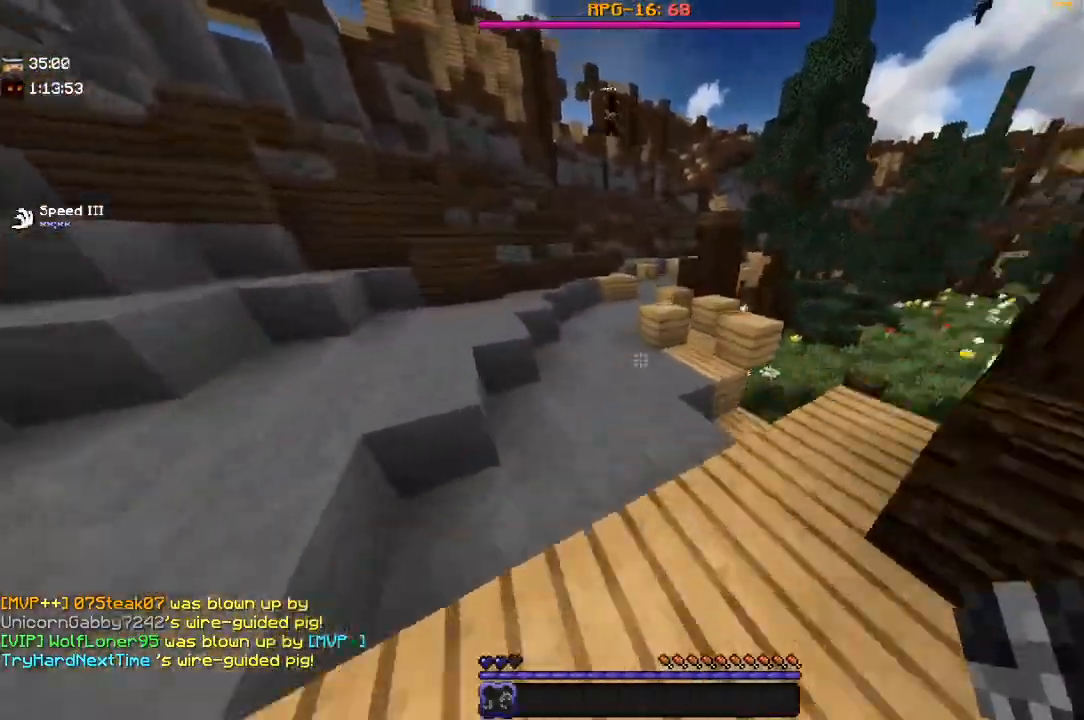
{"keys": ["space", "w"], "mouse": [], "events": []}
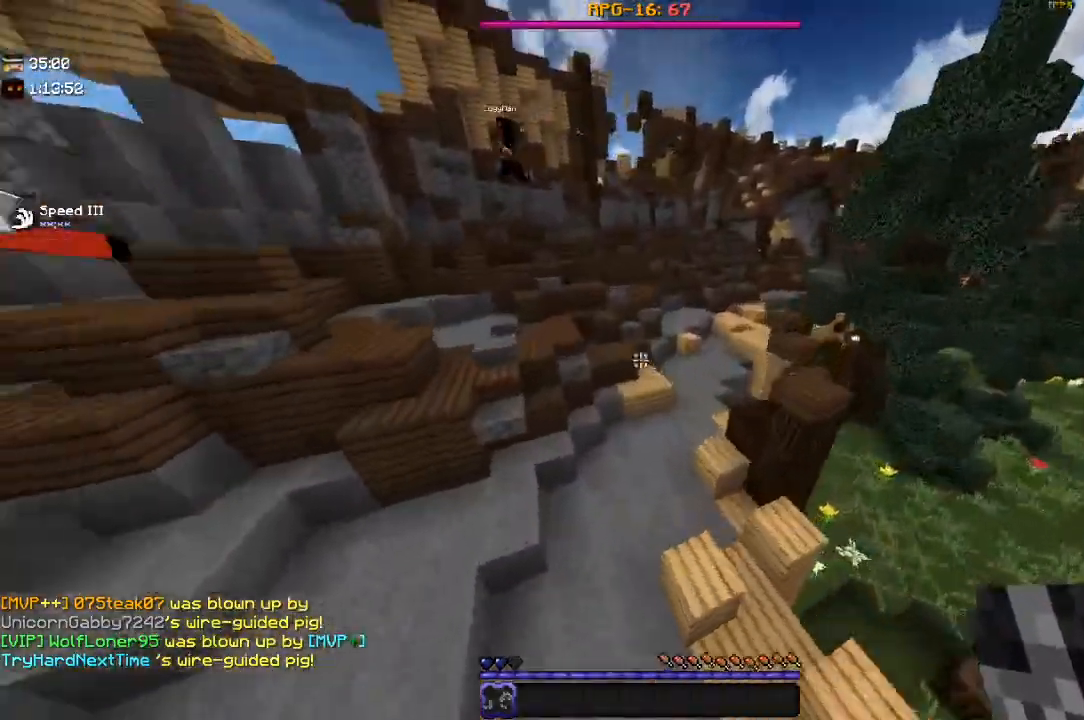
{"keys": ["w"], "mouse": [], "events": [[50, "a", "down"], [167, "space", "up"], [184, "a", "up"]]}
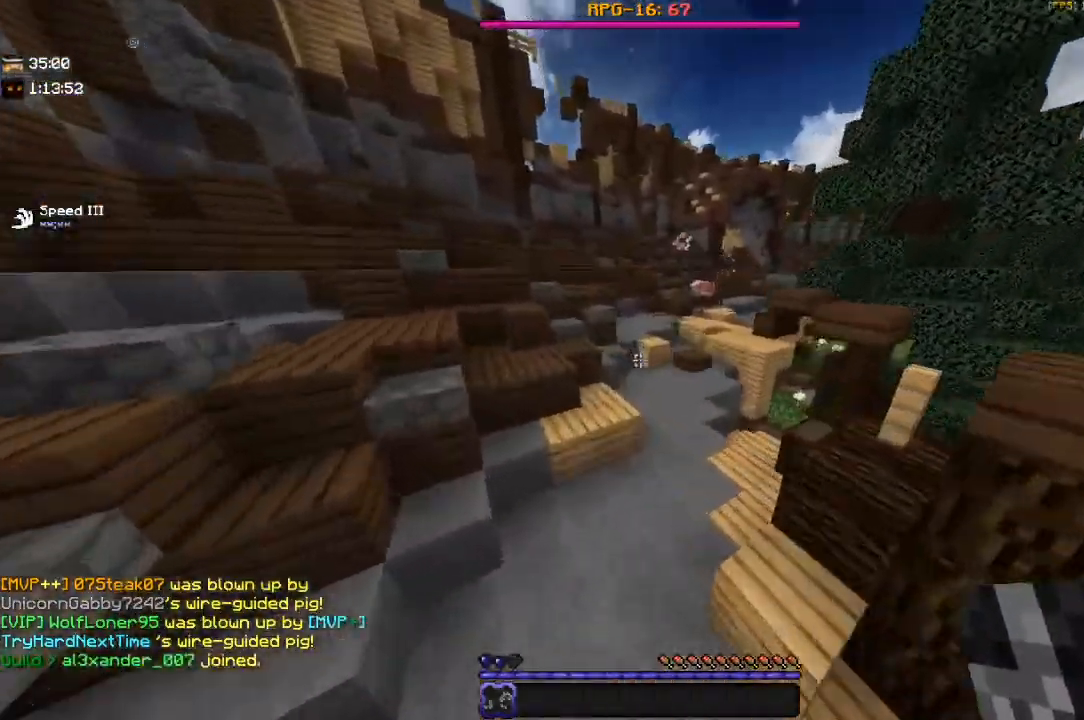
{"keys": ["d", "space"], "mouse": [], "events": [[50, "d", "down"], [167, "space", "down"], [350, "w", "up"]]}
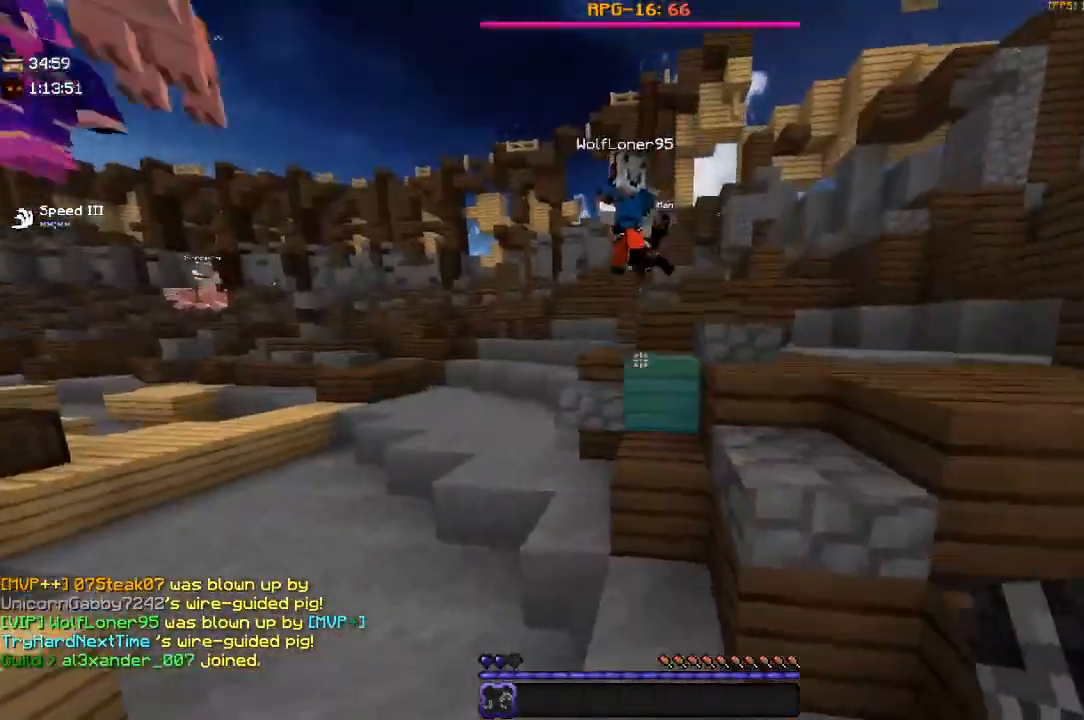
{"keys": ["d", "space"], "mouse": [], "events": []}
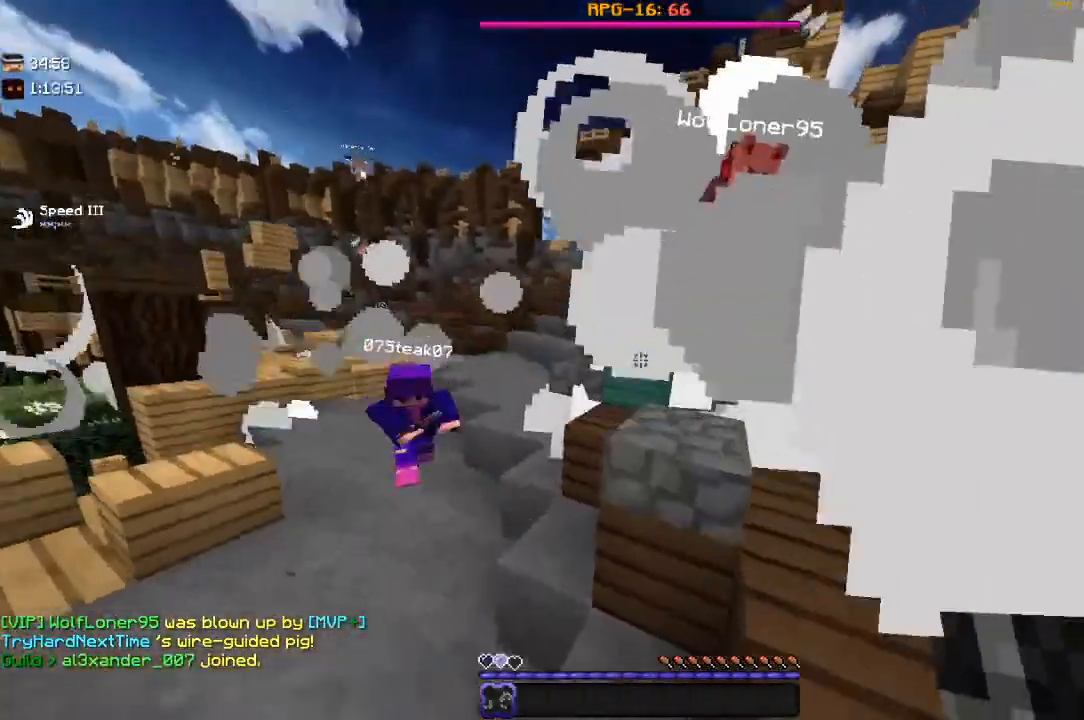
{"keys": ["d", "s"], "mouse": ["left"], "events": [[150, "mouse_left", "down"], [250, "a", "down"], [250, "s", "down"], [300, "mouse_left", "up"], [317, "space", "up"], [367, "mouse_left", "down"], [400, "a", "up"], [400, "d", "up"], [500, "d", "down"]]}
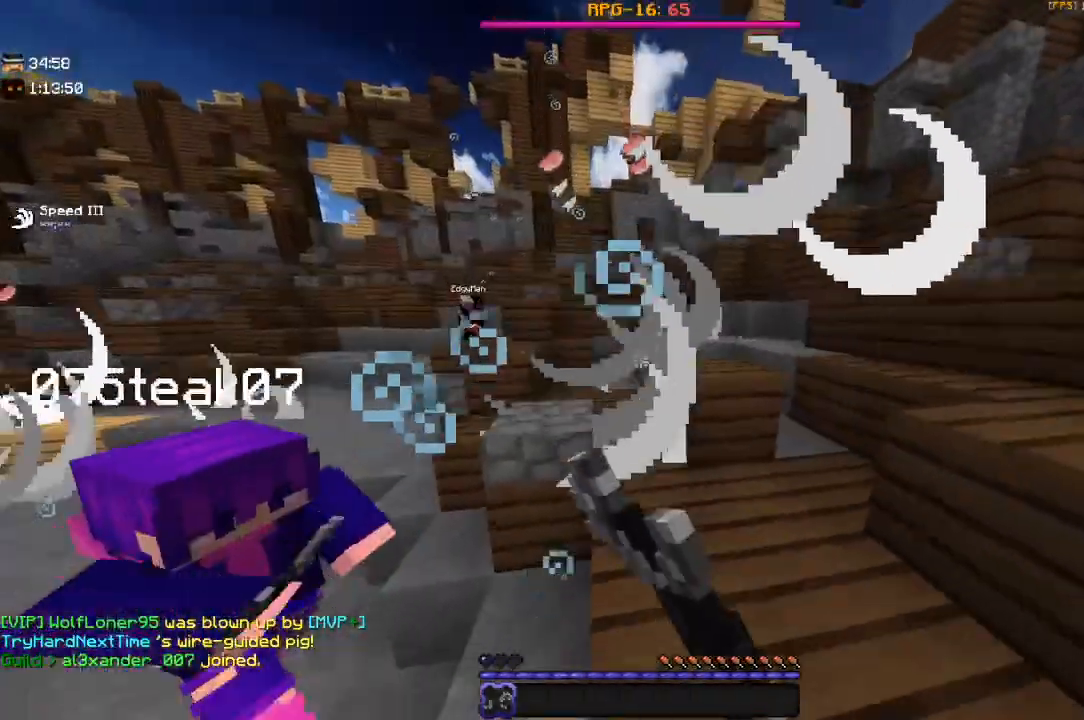
{"keys": ["d", "space", "w"], "mouse": [], "events": [[34, "mouse_left", "up"], [200, "s", "up"], [250, "w", "down"], [300, "space", "down"]]}
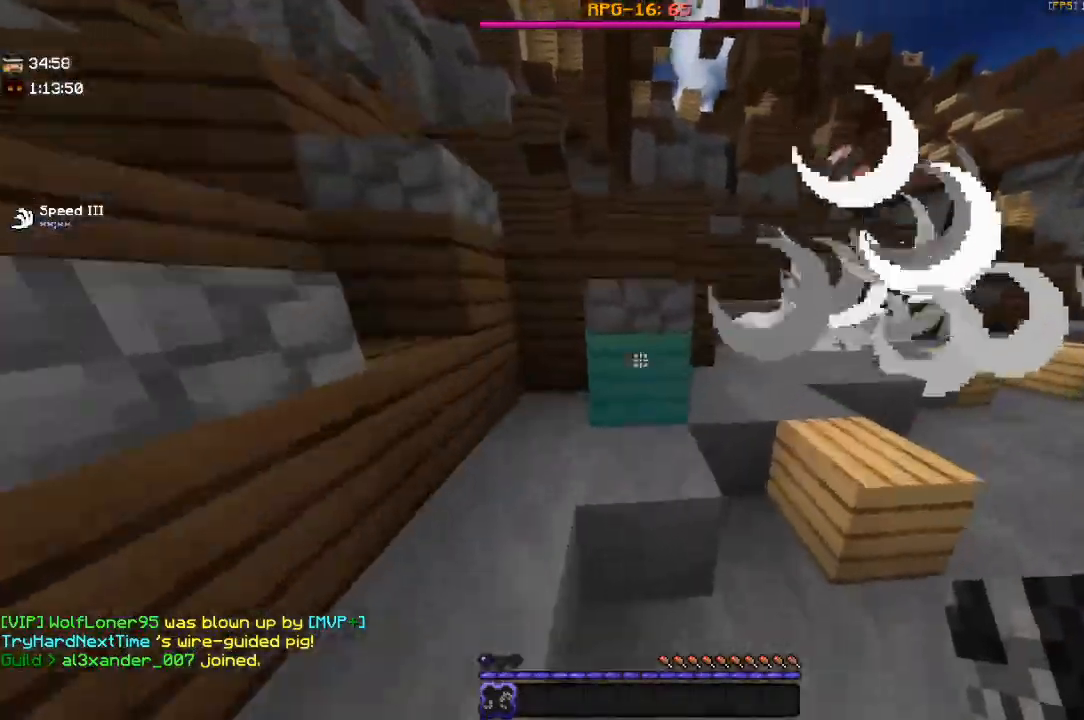
{"keys": ["s"], "mouse": ["right"], "events": [[317, "w", "up"], [350, "mouse_right", "down"], [350, "s", "down"], [467, "space", "up"], [500, "d", "up"]]}
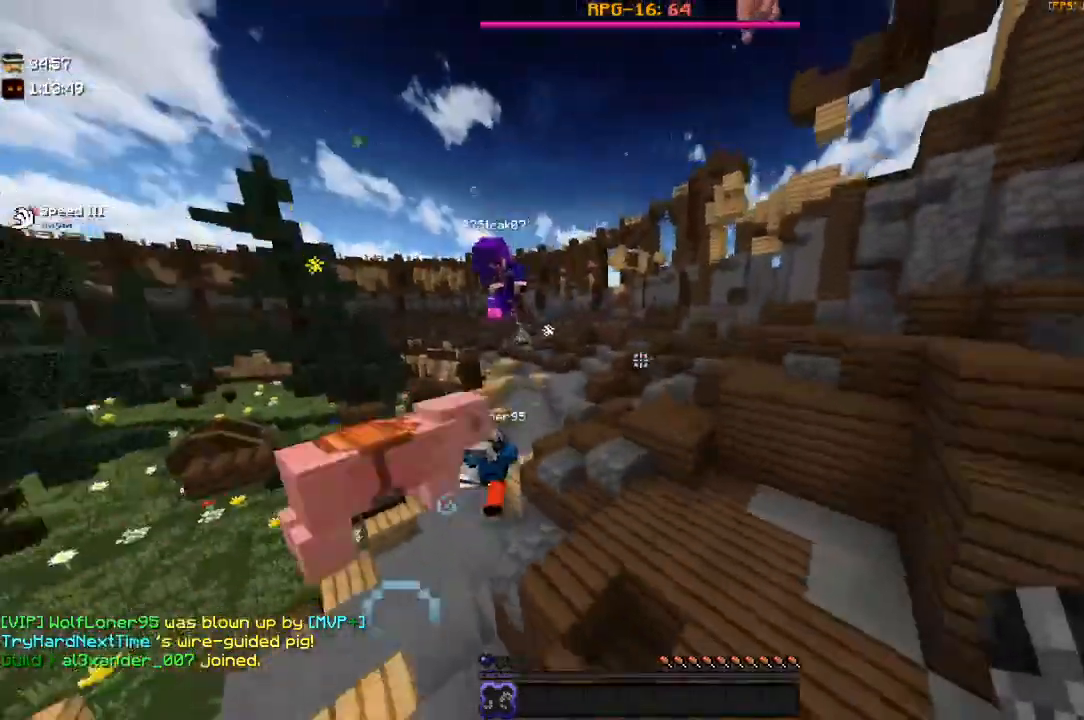
{"keys": ["a", "s"], "mouse": ["right"], "events": [[50, "space", "down"], [200, "a", "down"], [317, "space", "up"]]}
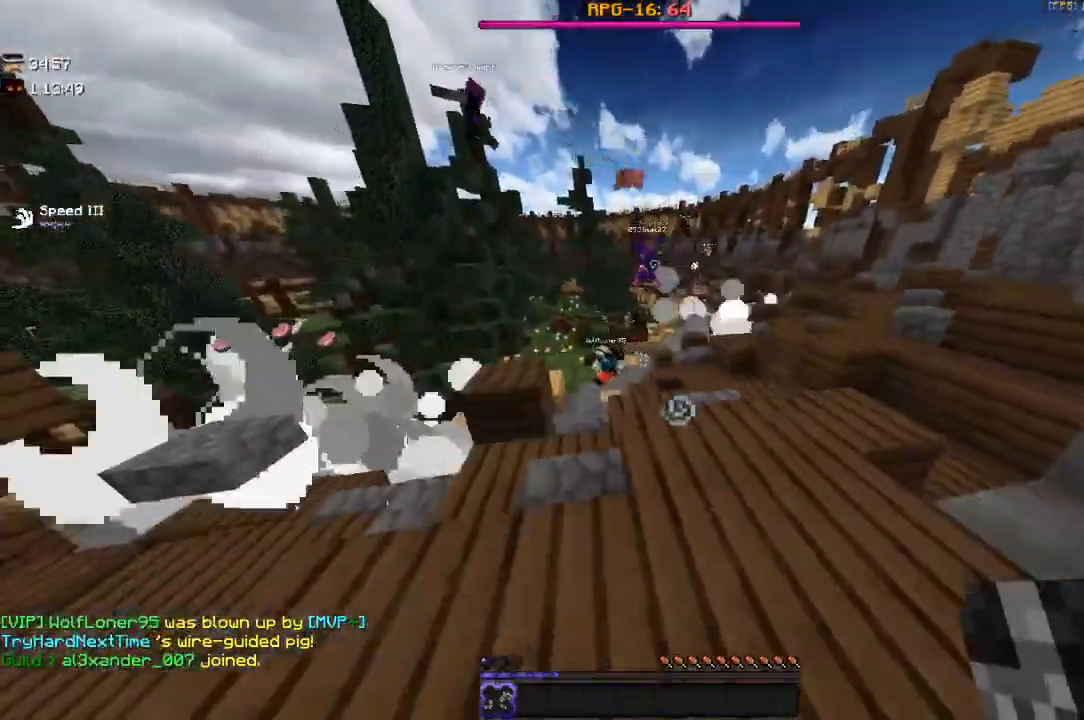
{"keys": ["a", "space"], "mouse": ["right"], "events": [[300, "space", "down"], [367, "s", "up"]]}